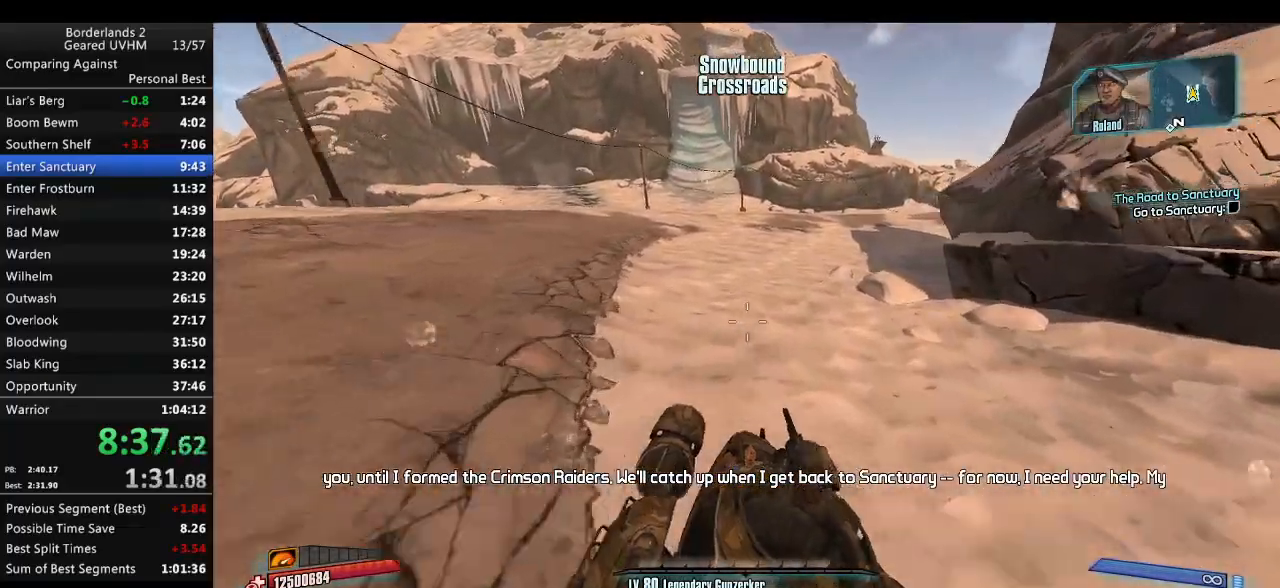
Gameplay with keyboard and mouse; each line is a JSON object with the keys and mouse buttons held at the frame after it. "events" lists presses ("down") and releases ("up") of "1", "2", "3", "4", "5", "6", "a", "alt", "backspace", "c", "ctrl", "d", "down", "e", "end", "escape", "f", "g", "left", "q", "r", "return", "right", "s", "shift", "space", "t", "tab", "up", "v", "w", "x", "y", "z", "mouse_left", "mouse_middle", "mouse_right", "mouse_wheel_up" and "mouse_wheel_down" between this image and that frame as [ms after this image, input, new state], when the widget could be followed in between. "mouse_left", "mouse_middle", "mouse_right", "mouse_wheel_up", "mouse_wheel_down" = the "left", "middle", "right", "wheel_up", "wheel_down" buttons of the "mouse" list. No other keys are recorded. Mouse movement is not recorded.
{"keys": ["w"], "mouse": [], "events": []}
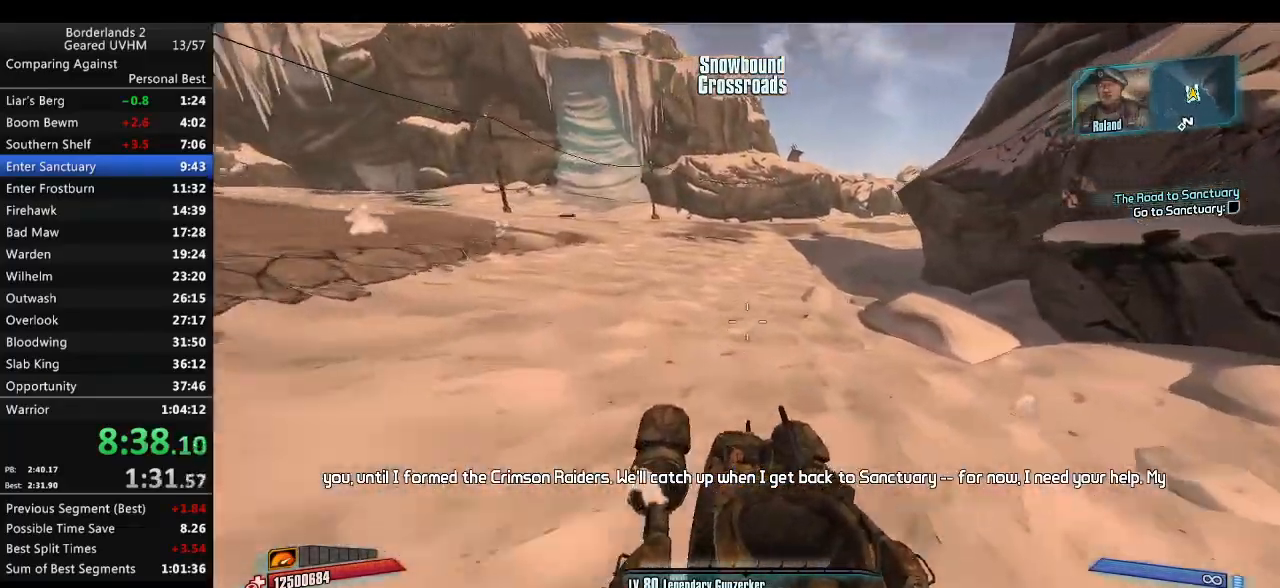
{"keys": ["w"], "mouse": [], "events": []}
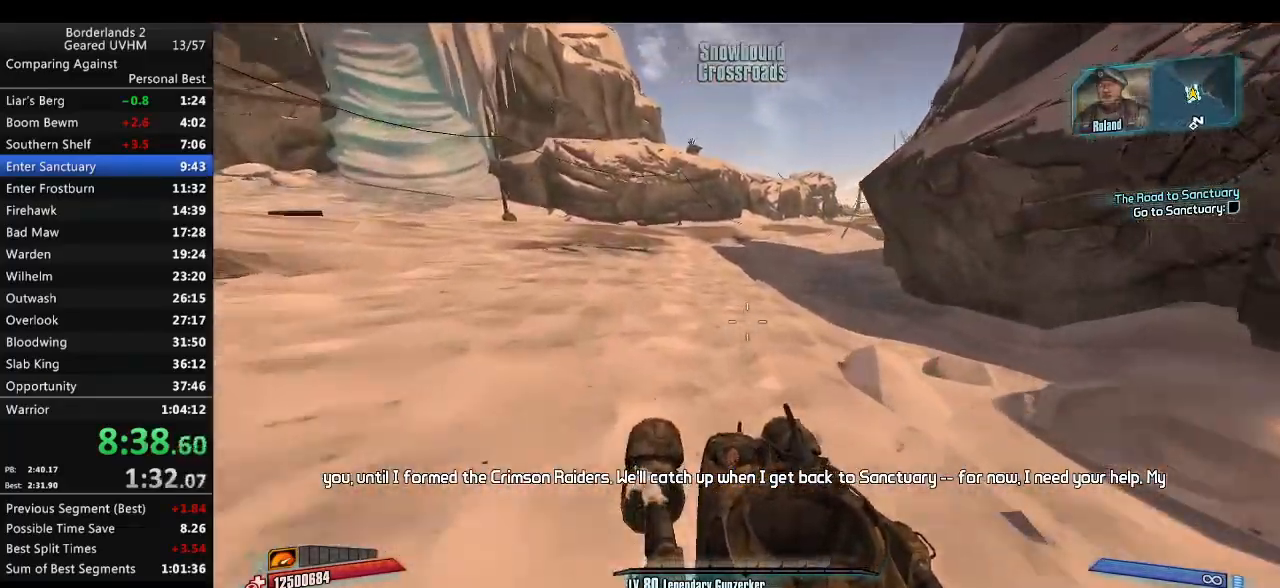
{"keys": ["w"], "mouse": [], "events": []}
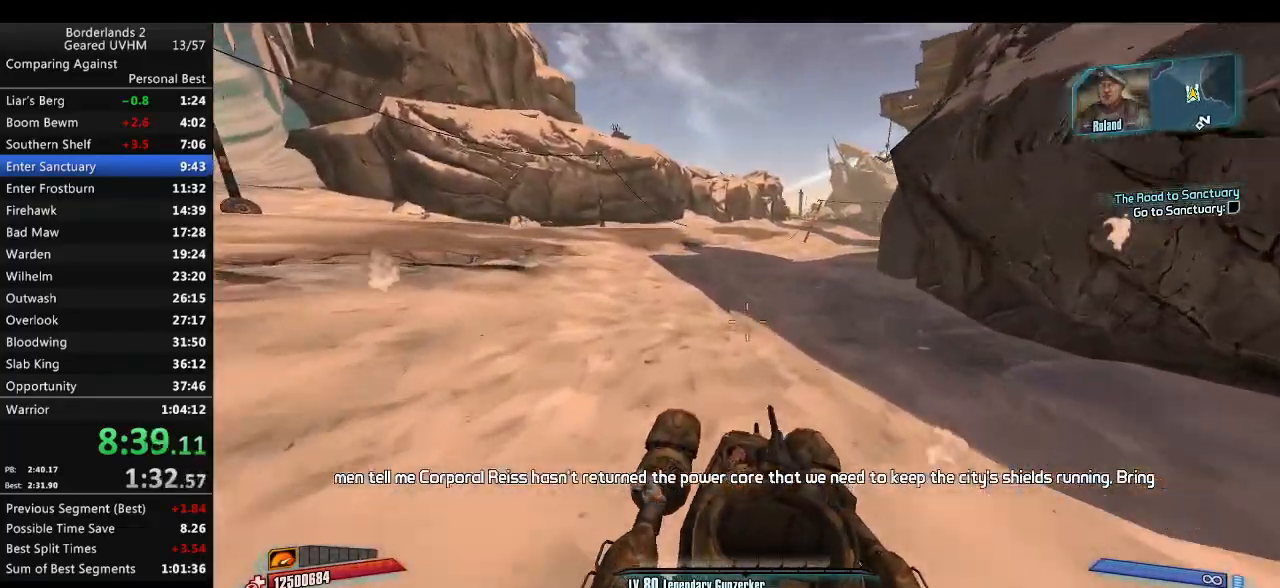
{"keys": ["w"], "mouse": [], "events": []}
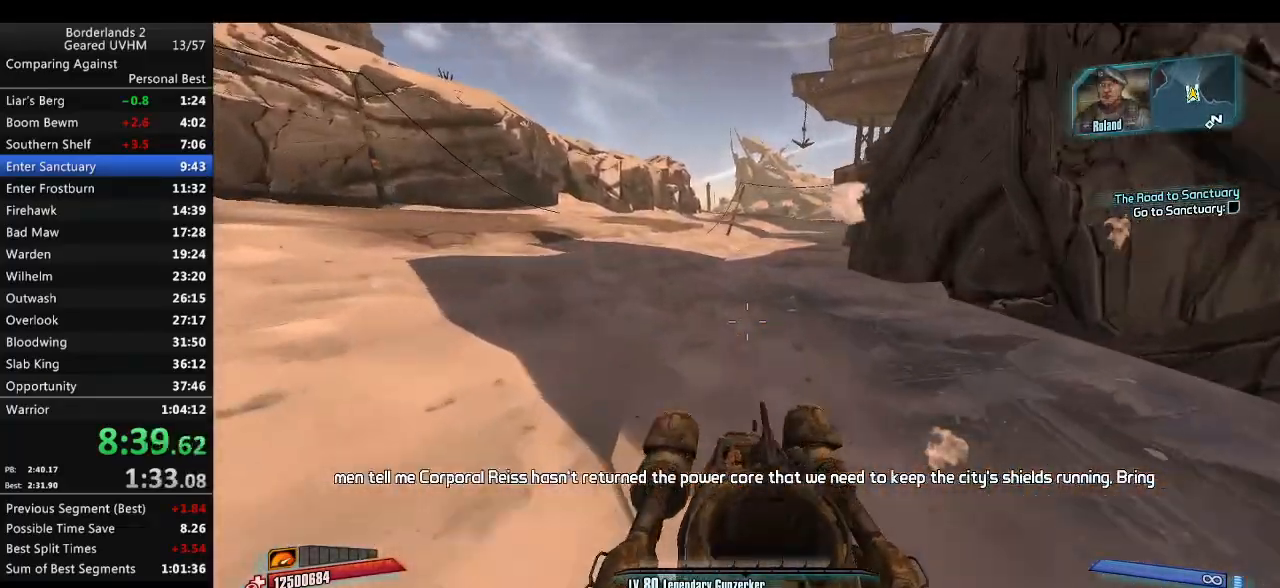
{"keys": ["w"], "mouse": [], "events": []}
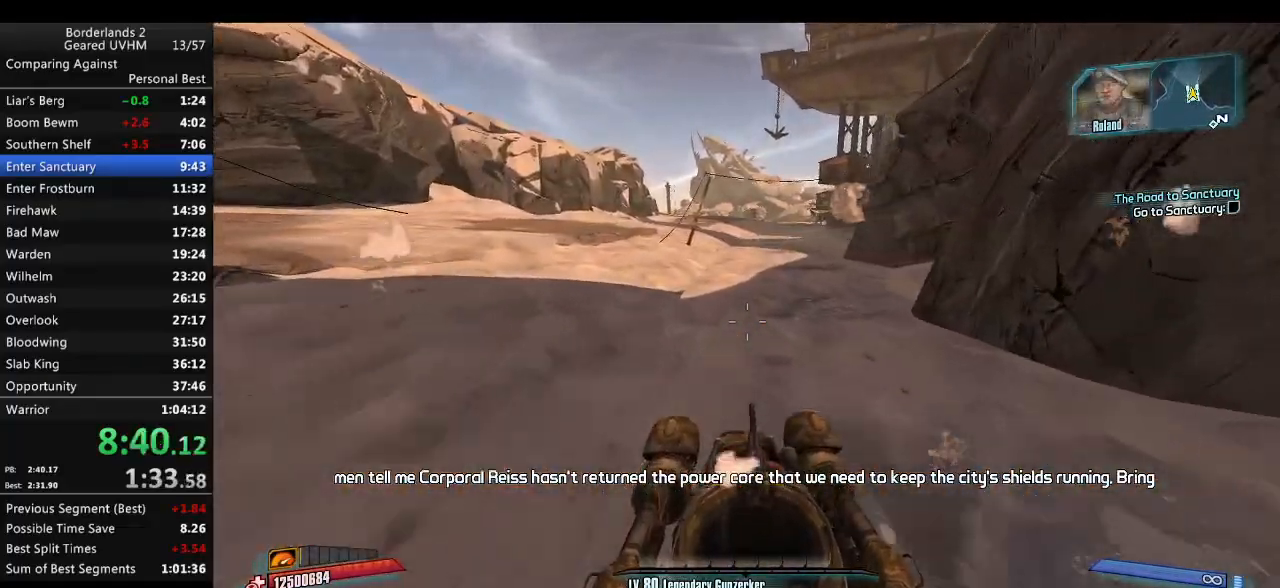
{"keys": ["w"], "mouse": [], "events": []}
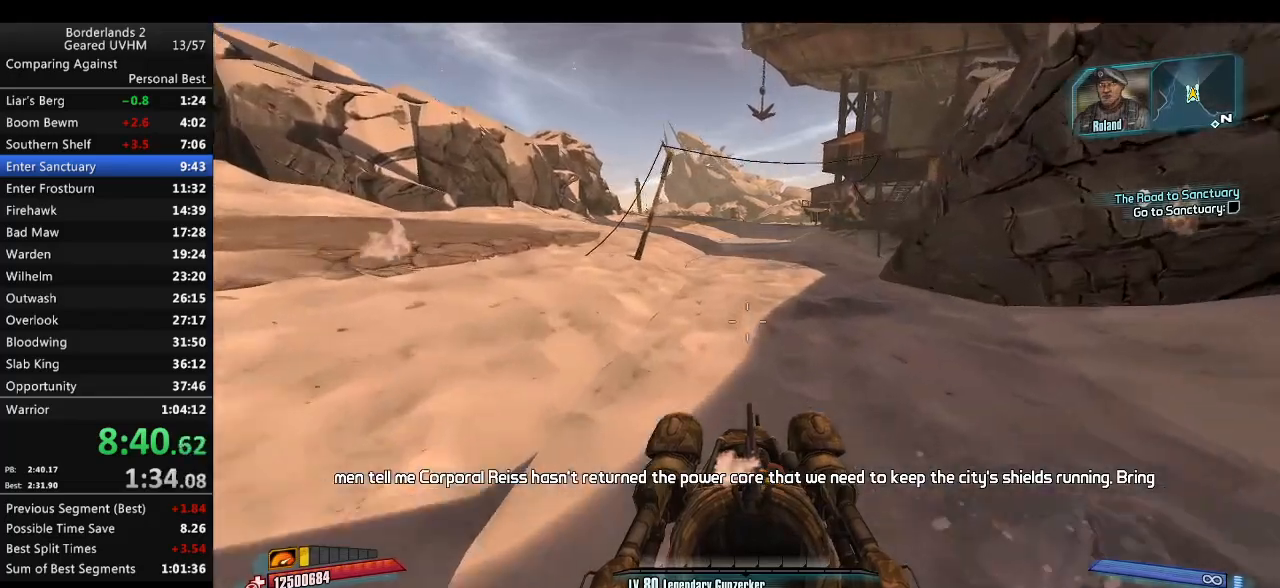
{"keys": ["w"], "mouse": [], "events": []}
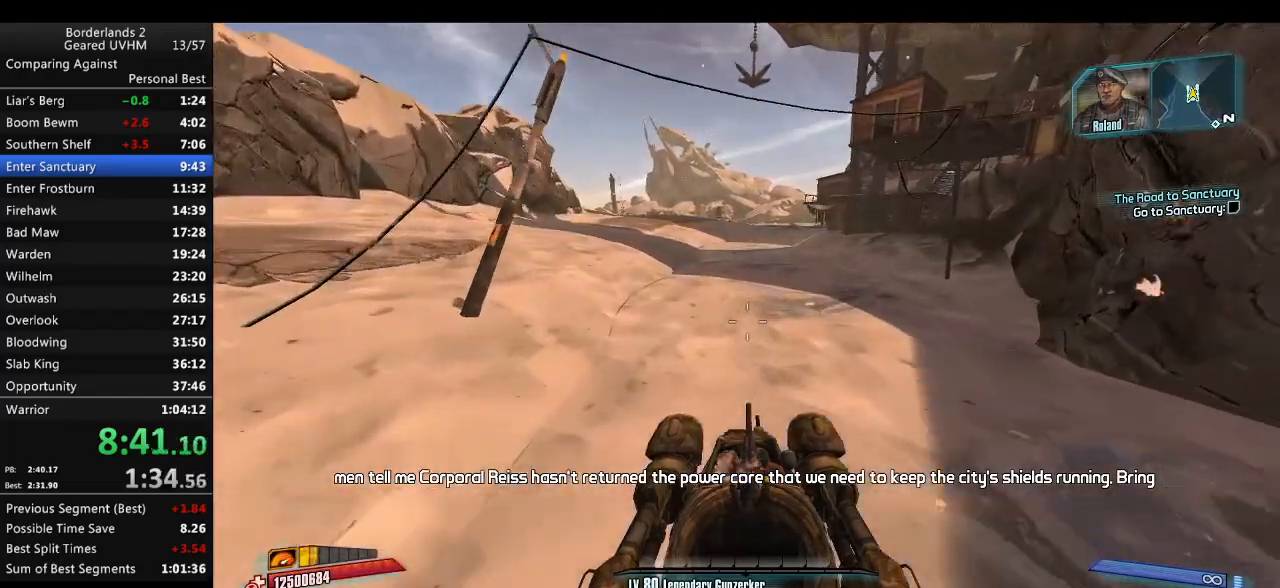
{"keys": ["f", "w"], "mouse": [], "events": [[450, "f", "down"]]}
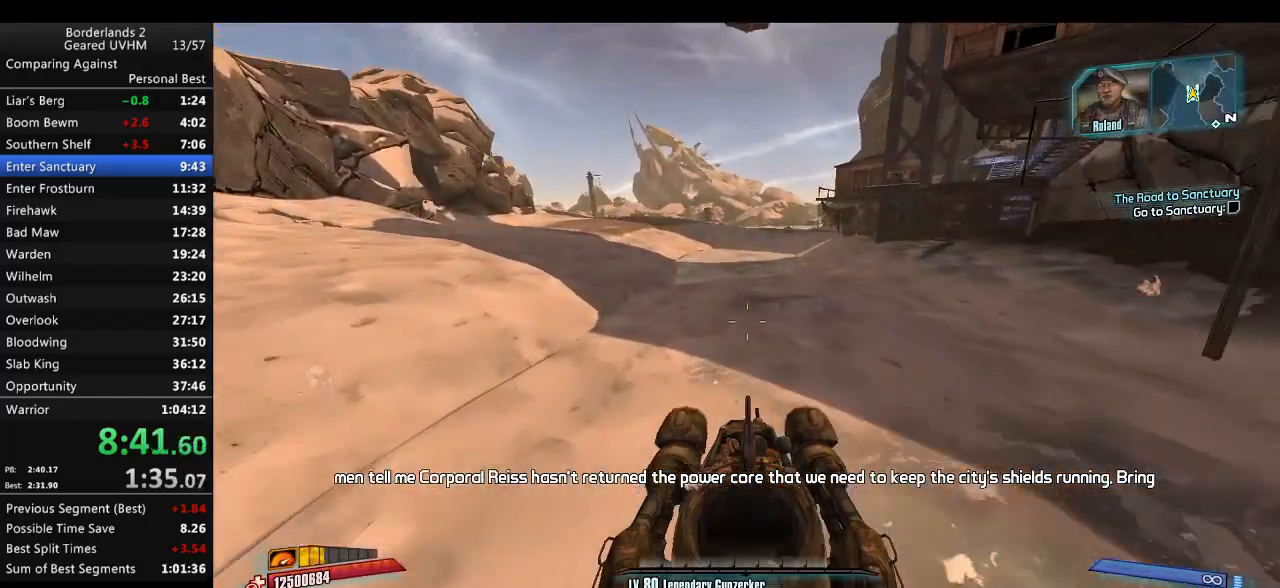
{"keys": ["w"], "mouse": [], "events": [[150, "f", "up"]]}
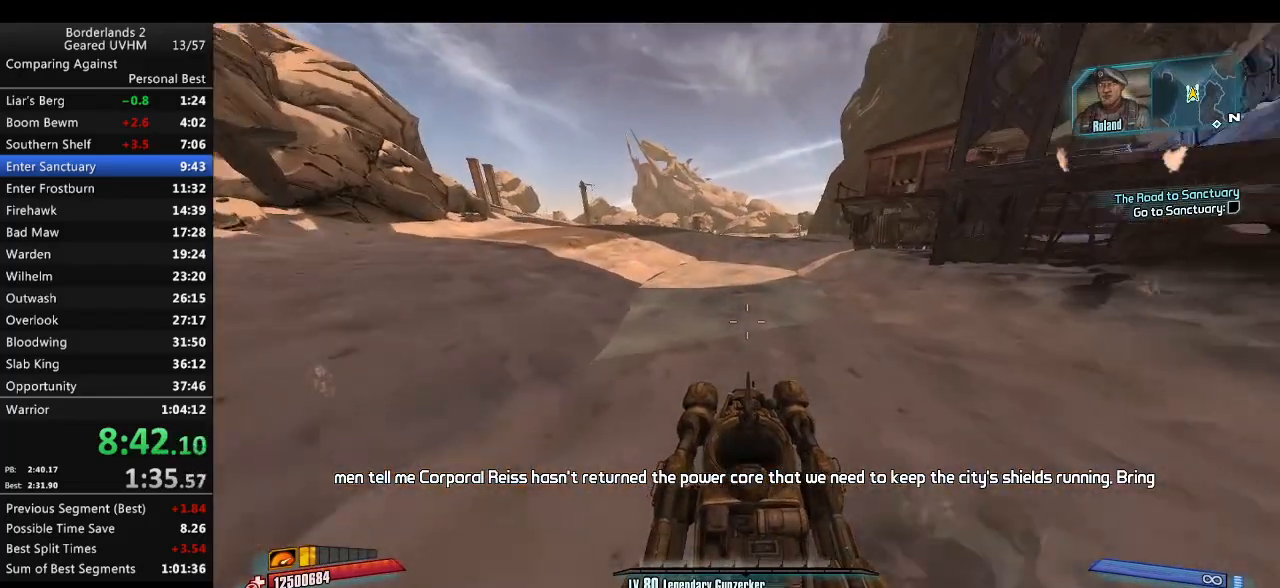
{"keys": ["w"], "mouse": [], "events": []}
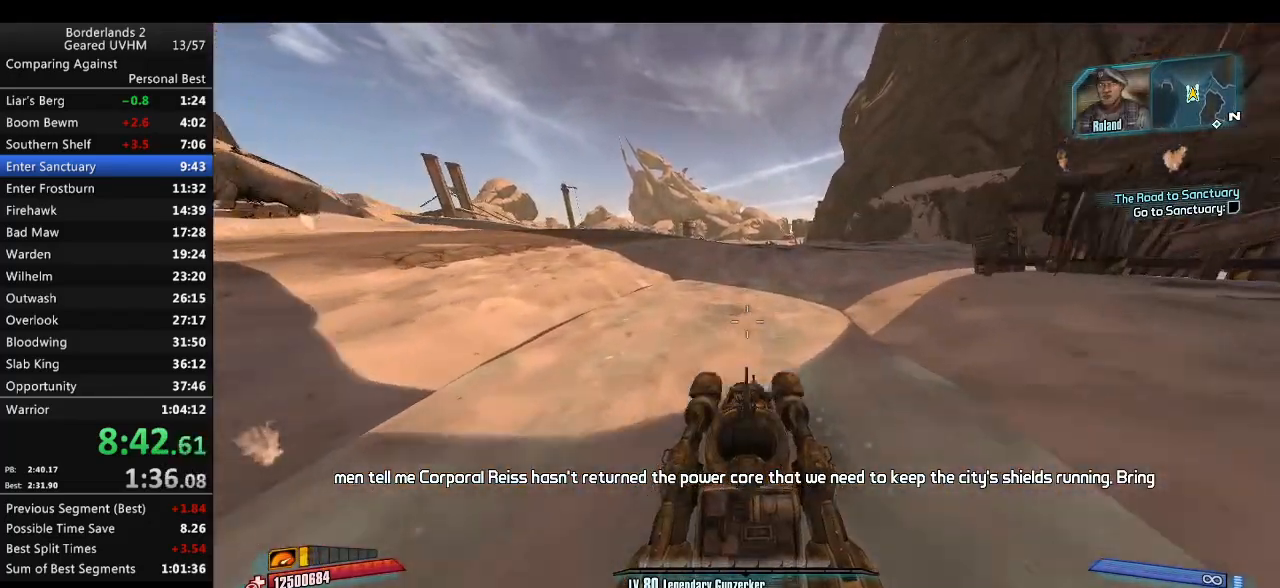
{"keys": ["w"], "mouse": [], "events": []}
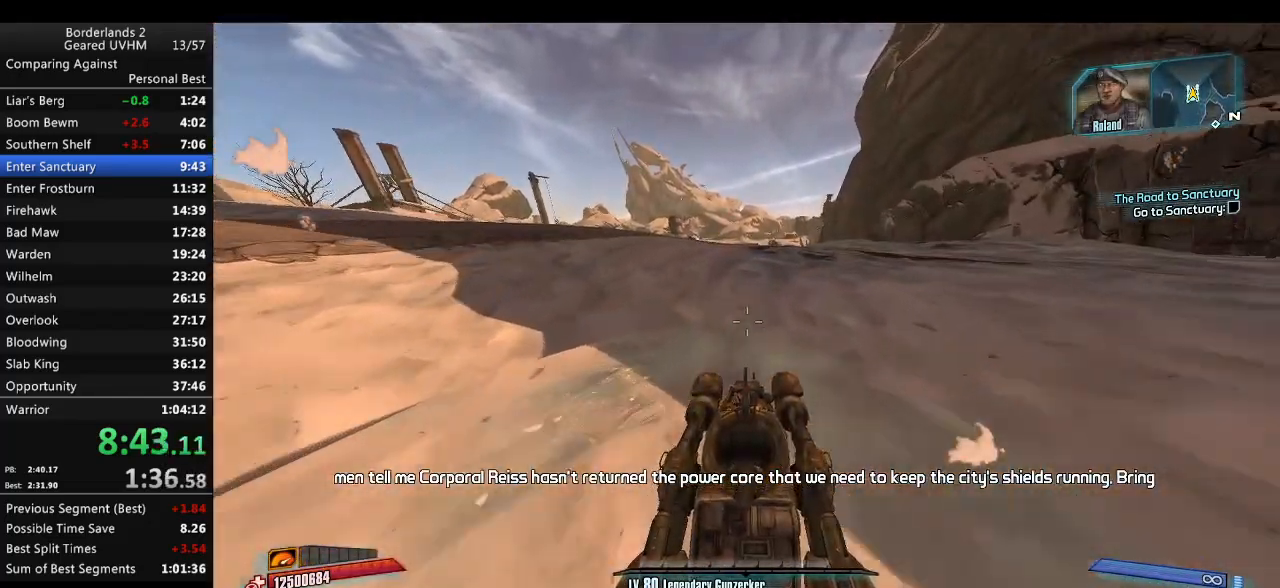
{"keys": ["w"], "mouse": [], "events": []}
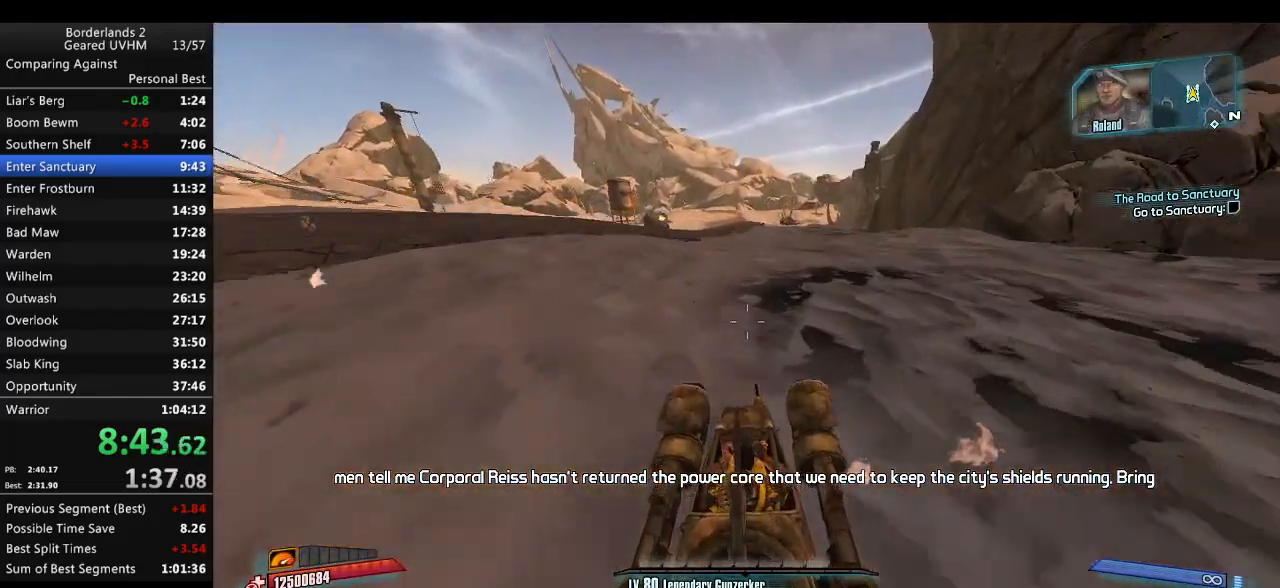
{"keys": ["w"], "mouse": [], "events": []}
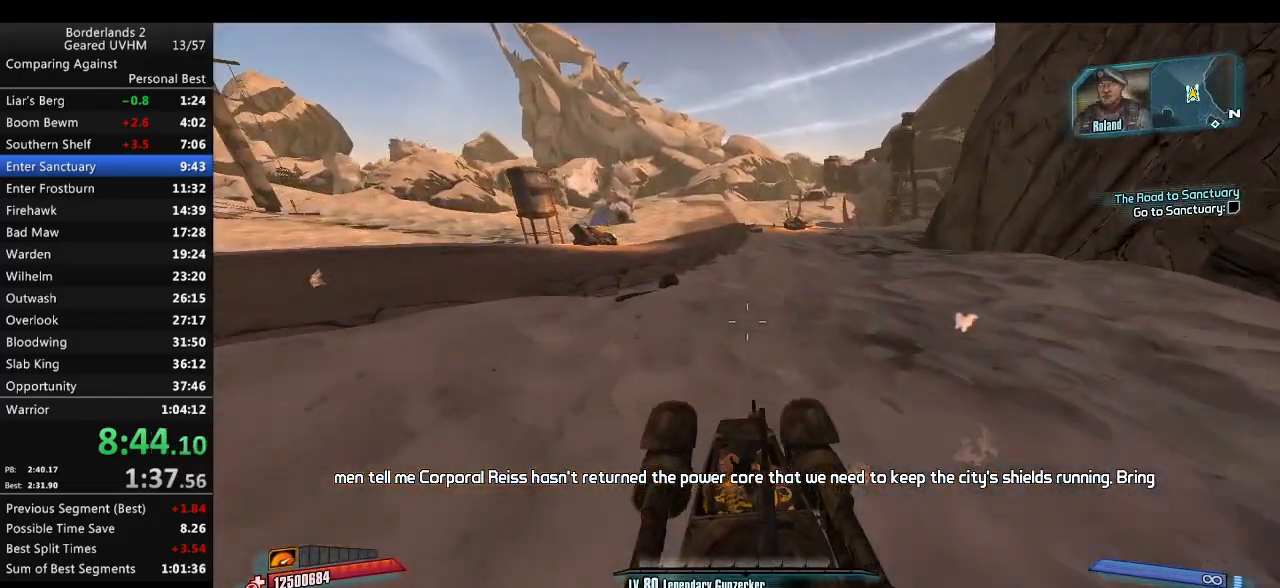
{"keys": ["w"], "mouse": [], "events": [[333, "mouse_wheel_down", "down"], [383, "mouse_wheel_down", "up"]]}
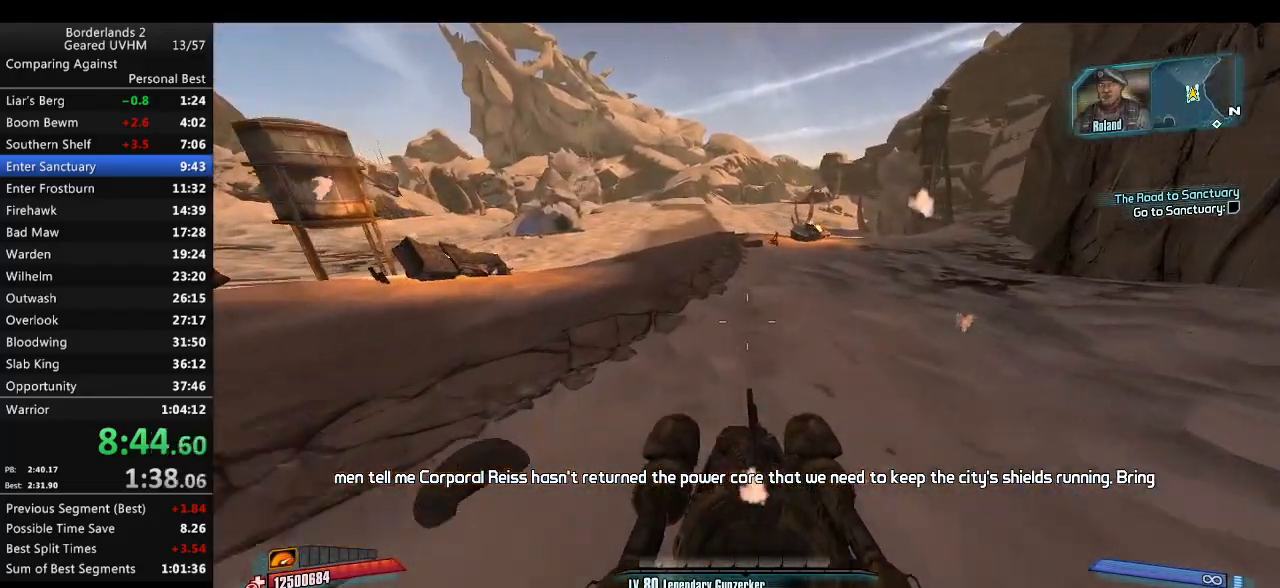
{"keys": ["w"], "mouse": [], "events": []}
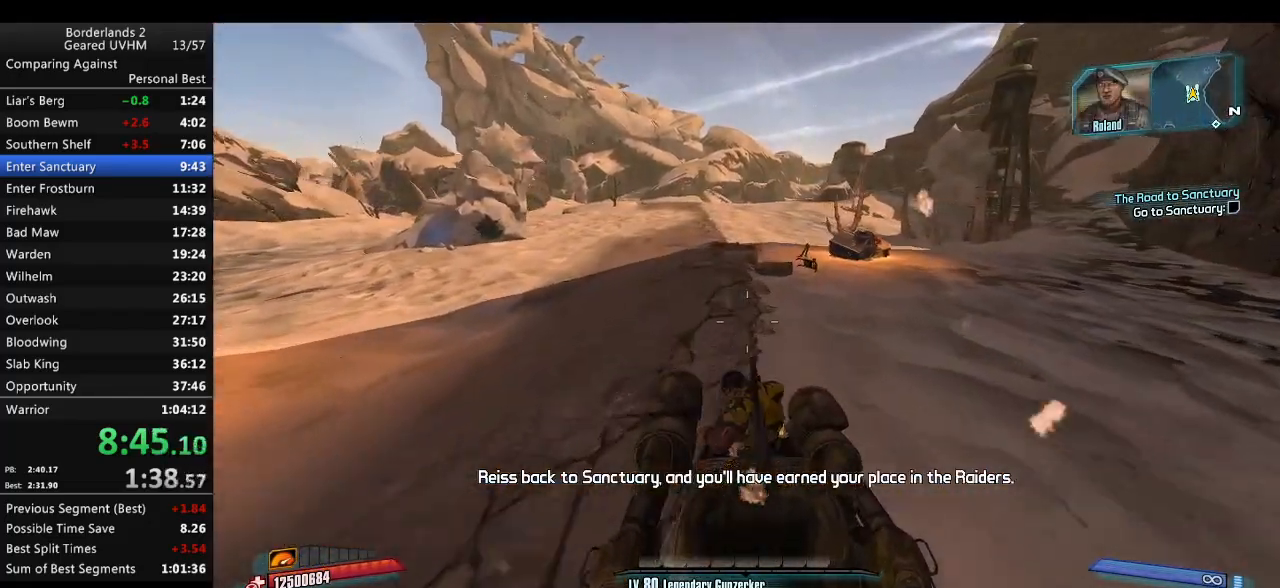
{"keys": ["w"], "mouse": [], "events": []}
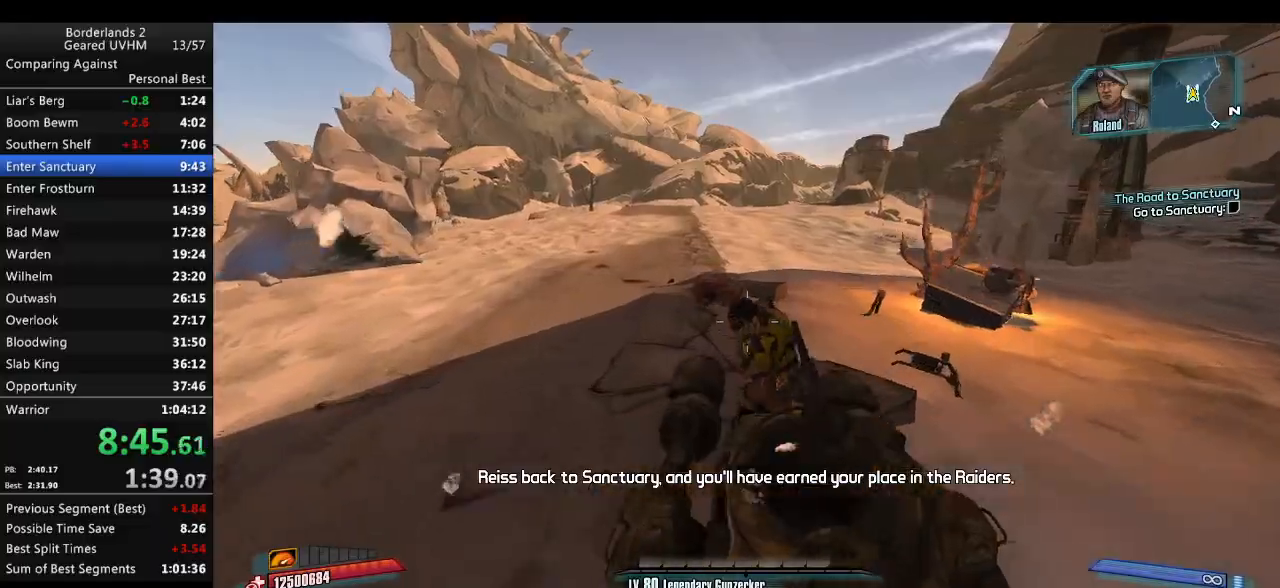
{"keys": ["w"], "mouse": [], "events": []}
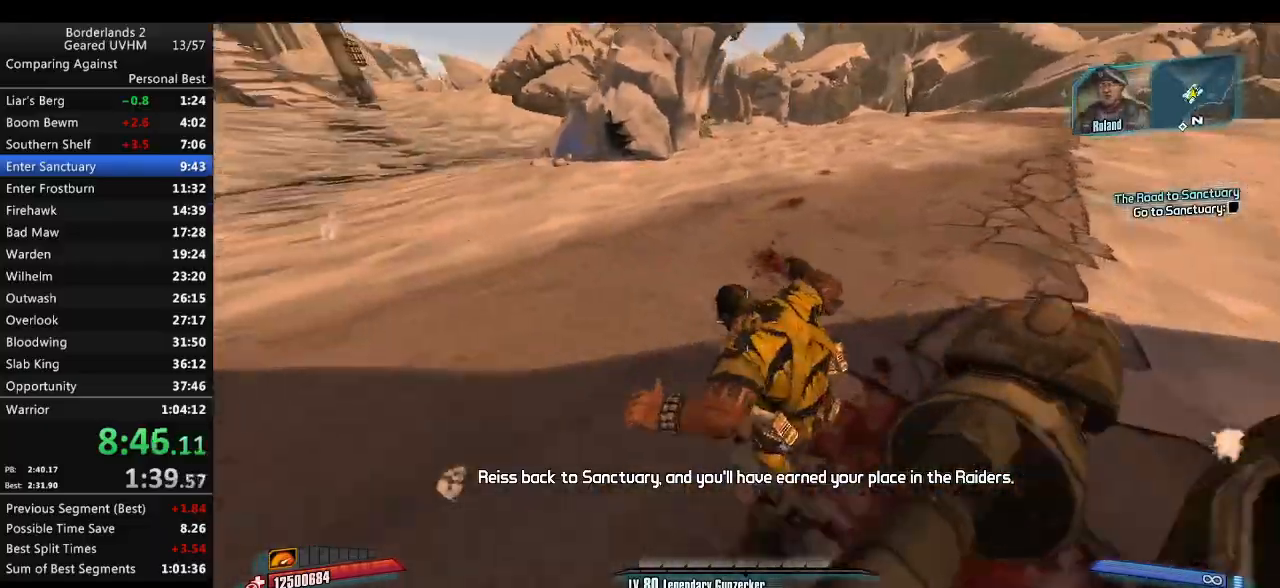
{"keys": ["tab", "w"], "mouse": [], "events": [[483, "tab", "down"]]}
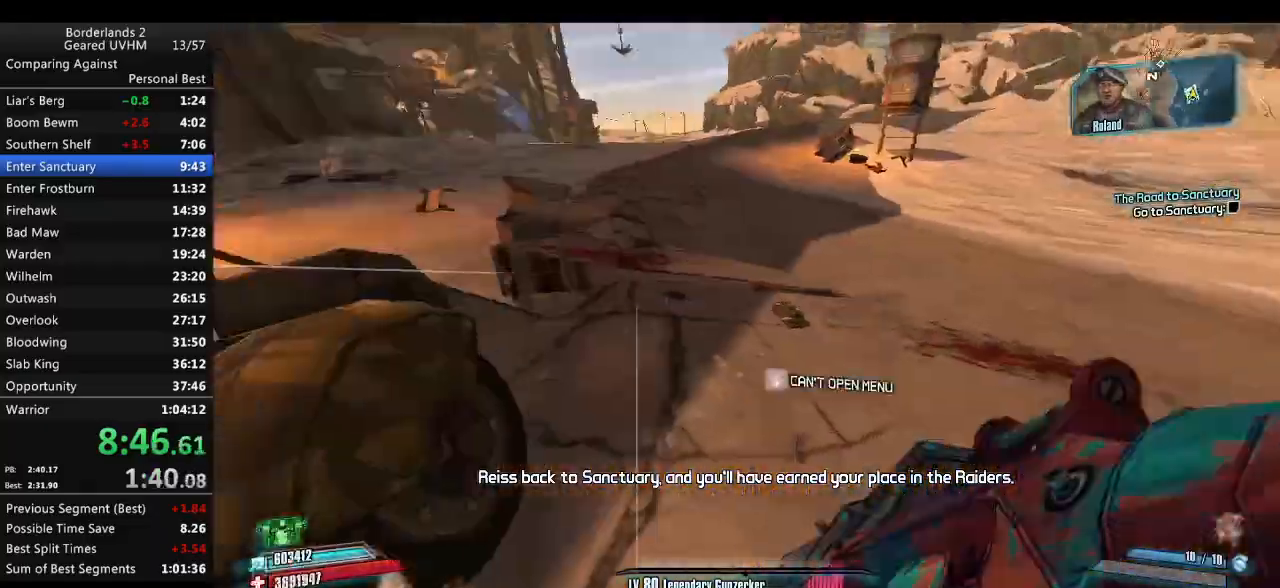
{"keys": ["tab"], "mouse": [], "events": [[217, "tab", "up"], [250, "w", "up"], [500, "tab", "down"]]}
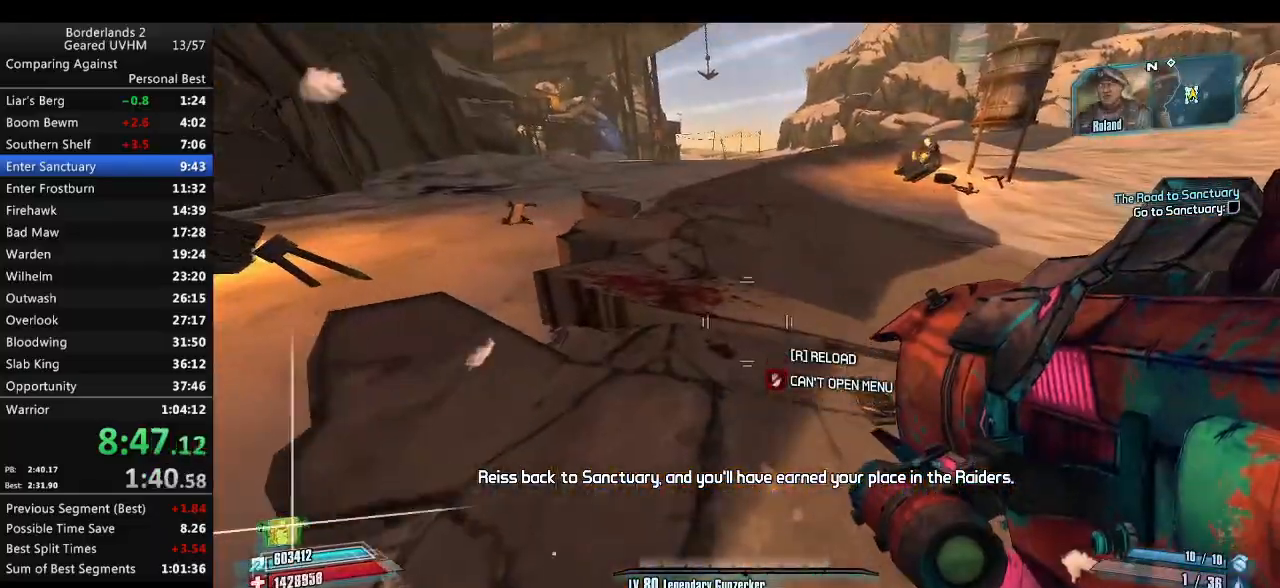
{"keys": [], "mouse": [], "events": [[217, "tab", "up"]]}
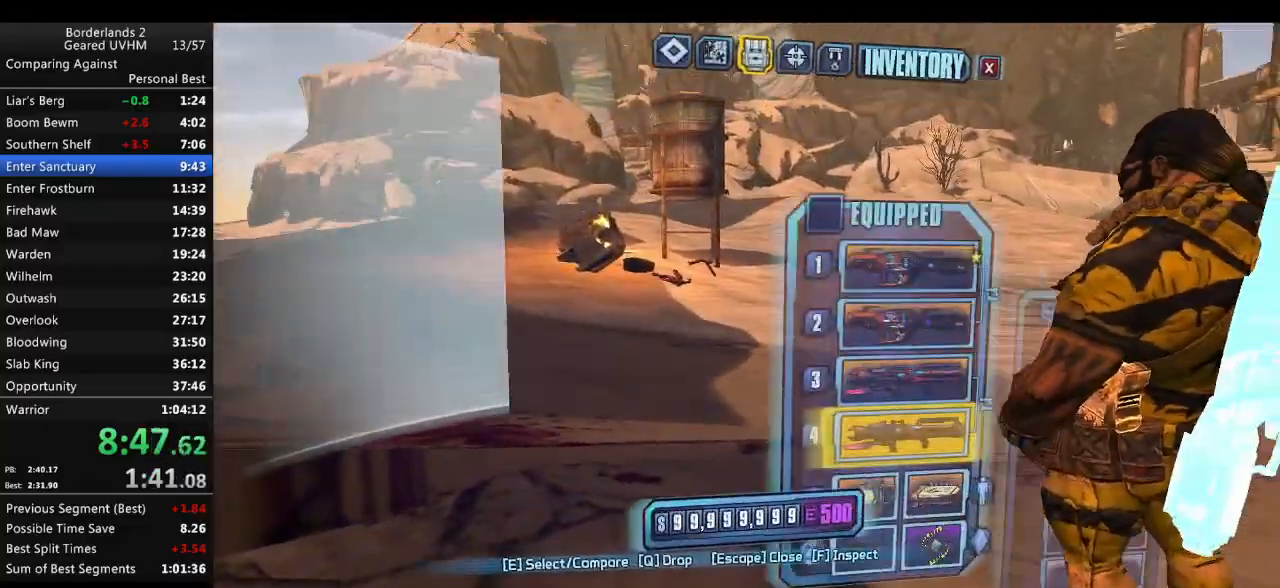
{"keys": [], "mouse": [], "events": [[167, "right", "down"], [217, "backspace", "down"], [267, "escape", "down"], [267, "right", "up"], [300, "backspace", "up"], [350, "escape", "up"]]}
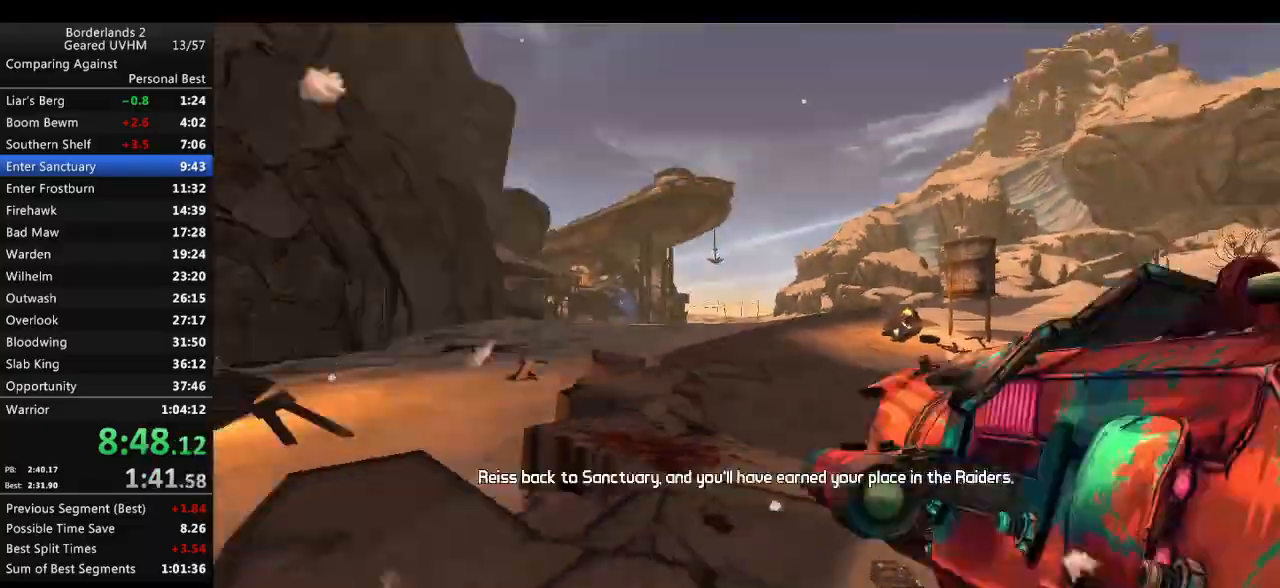
{"keys": ["f", "shift", "w"], "mouse": [], "events": [[67, "w", "down"], [200, "d", "down"], [250, "mouse_wheel_down", "down"], [283, "shift", "down"], [383, "d", "up"], [433, "f", "down"], [467, "mouse_wheel_down", "up"]]}
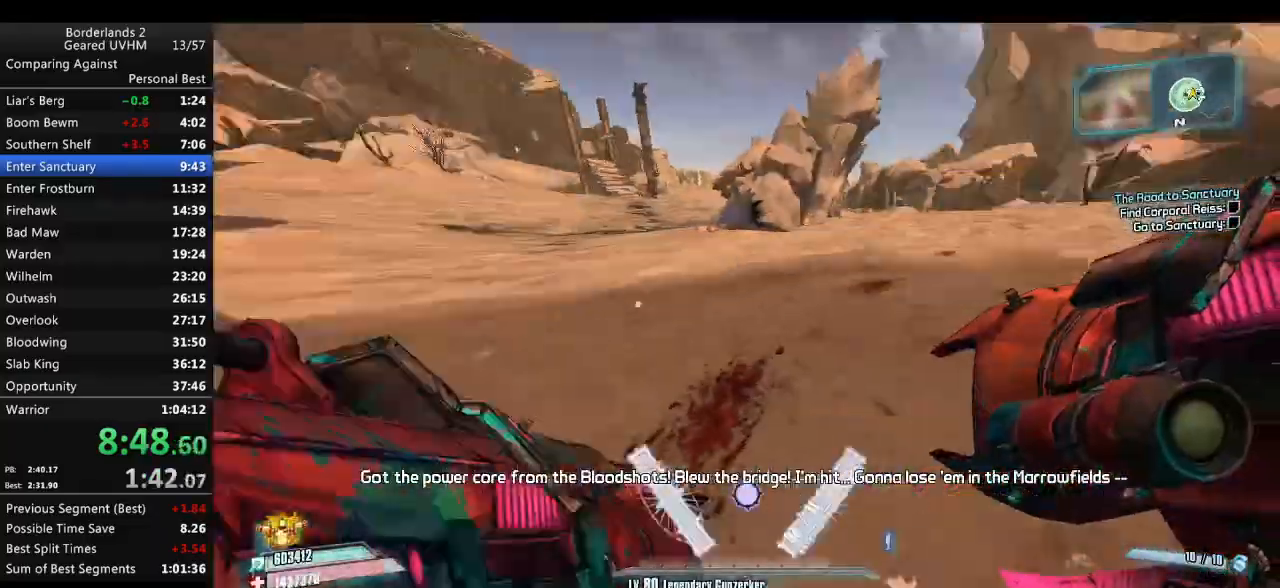
{"keys": ["a", "shift", "w"], "mouse": [], "events": [[50, "f", "up"], [383, "a", "down"]]}
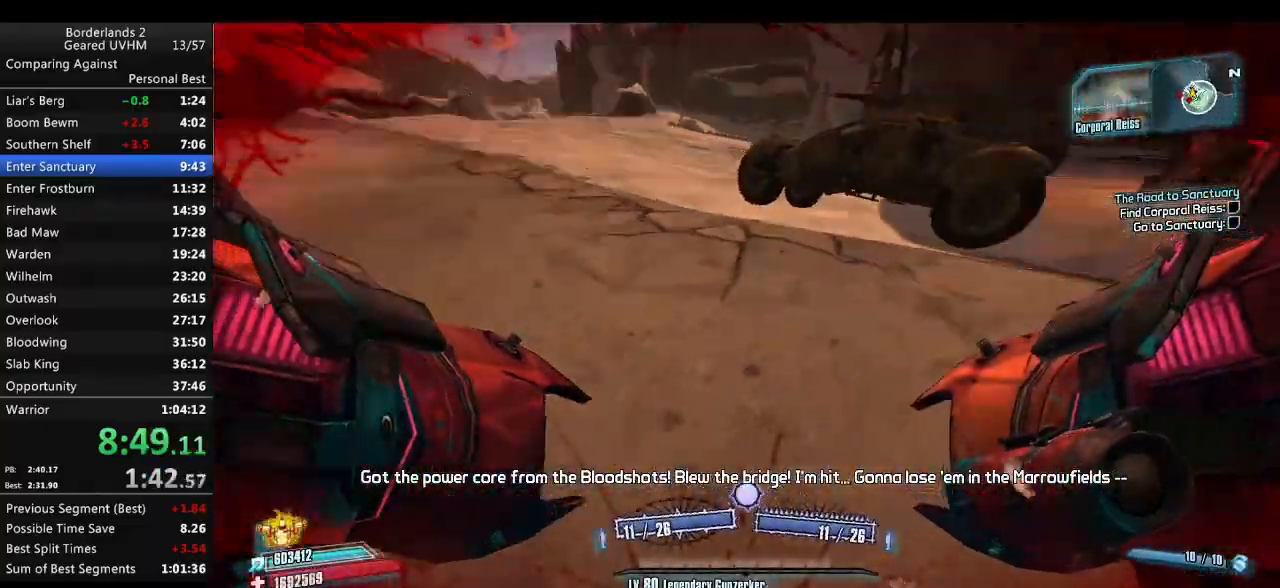
{"keys": ["a", "v"], "mouse": [], "events": [[17, "w", "up"], [67, "shift", "up"], [117, "mouse_left", "down"], [117, "mouse_right", "down"], [133, "r", "down"], [150, "v", "down"], [350, "mouse_left", "up"], [350, "mouse_right", "up"], [483, "r", "up"]]}
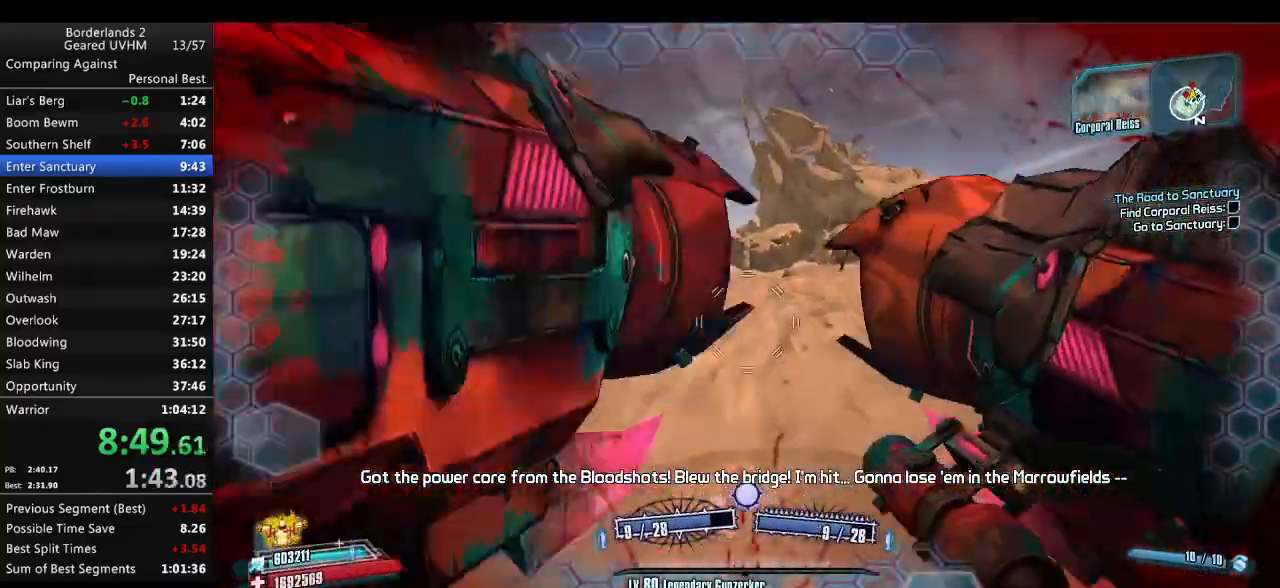
{"keys": ["a"], "mouse": [], "events": [[50, "v", "up"], [250, "w", "down"], [467, "w", "up"]]}
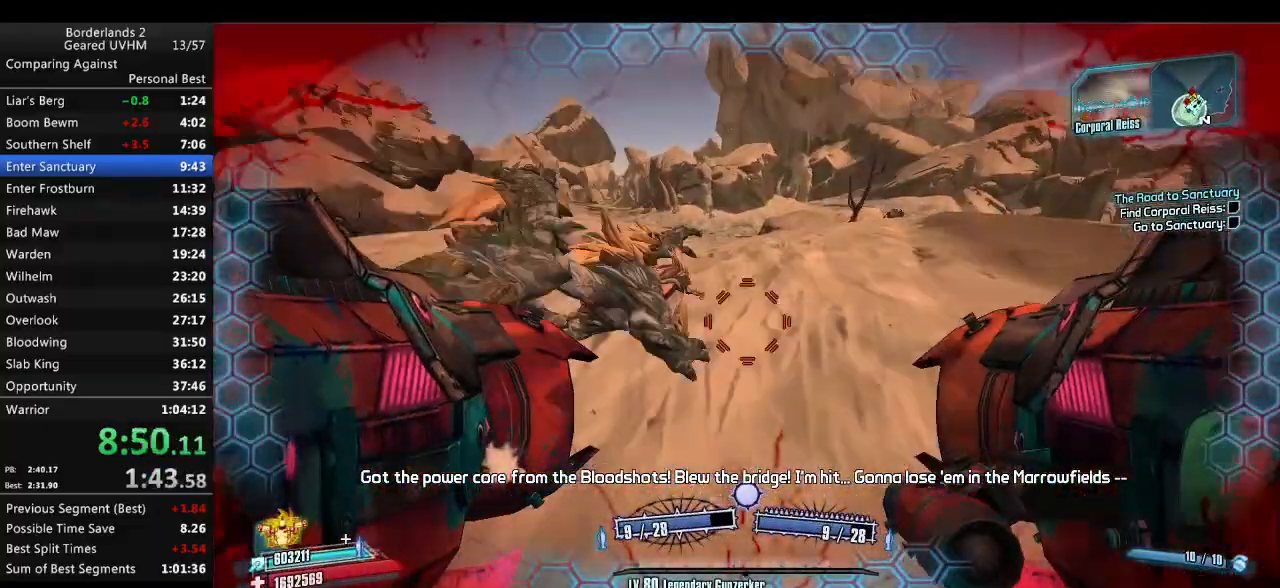
{"keys": ["a", "r", "v"], "mouse": [], "events": [[100, "mouse_left", "down"], [100, "mouse_right", "down"], [117, "r", "down"], [167, "v", "down"], [483, "mouse_right", "up"], [500, "mouse_left", "up"]]}
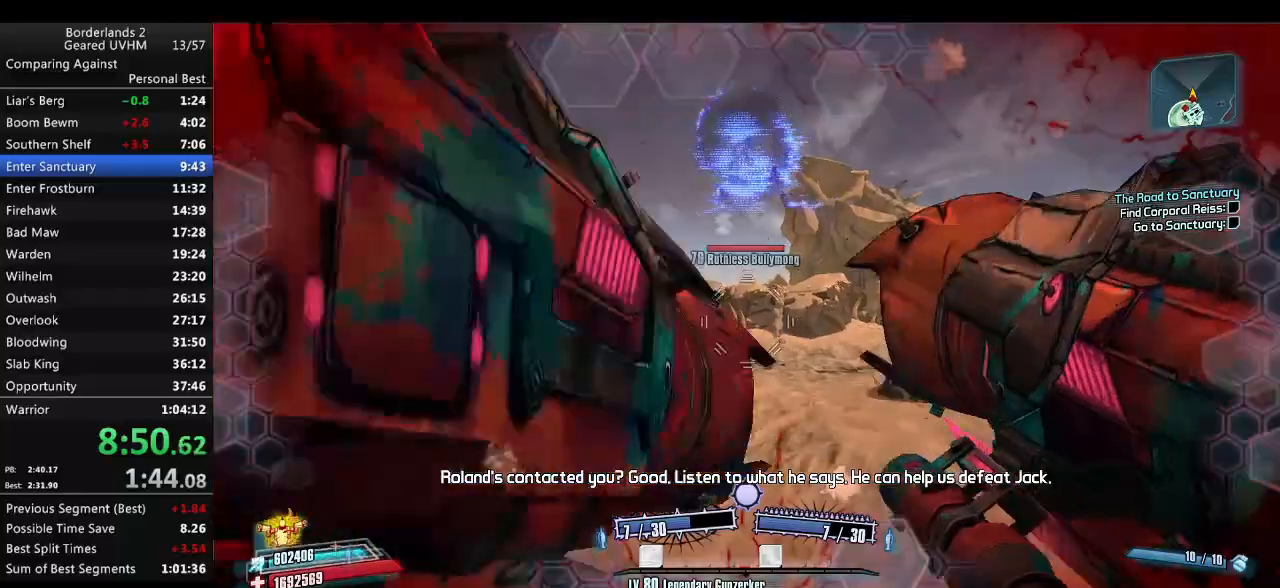
{"keys": ["a"], "mouse": [], "events": [[217, "r", "up"], [267, "v", "up"]]}
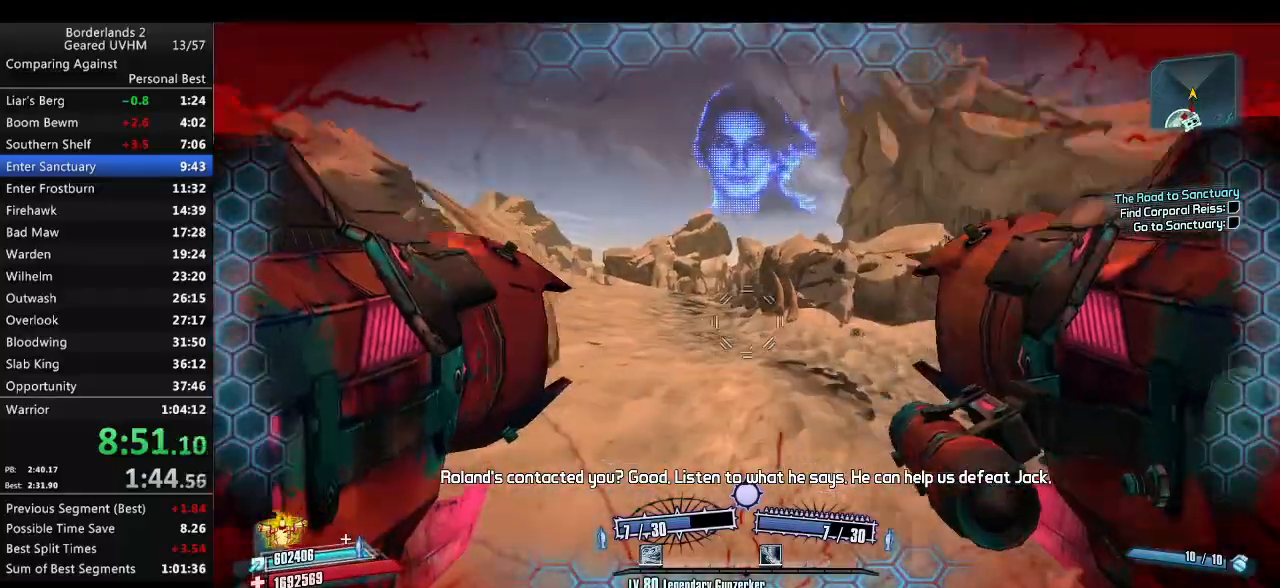
{"keys": ["a"], "mouse": [], "events": []}
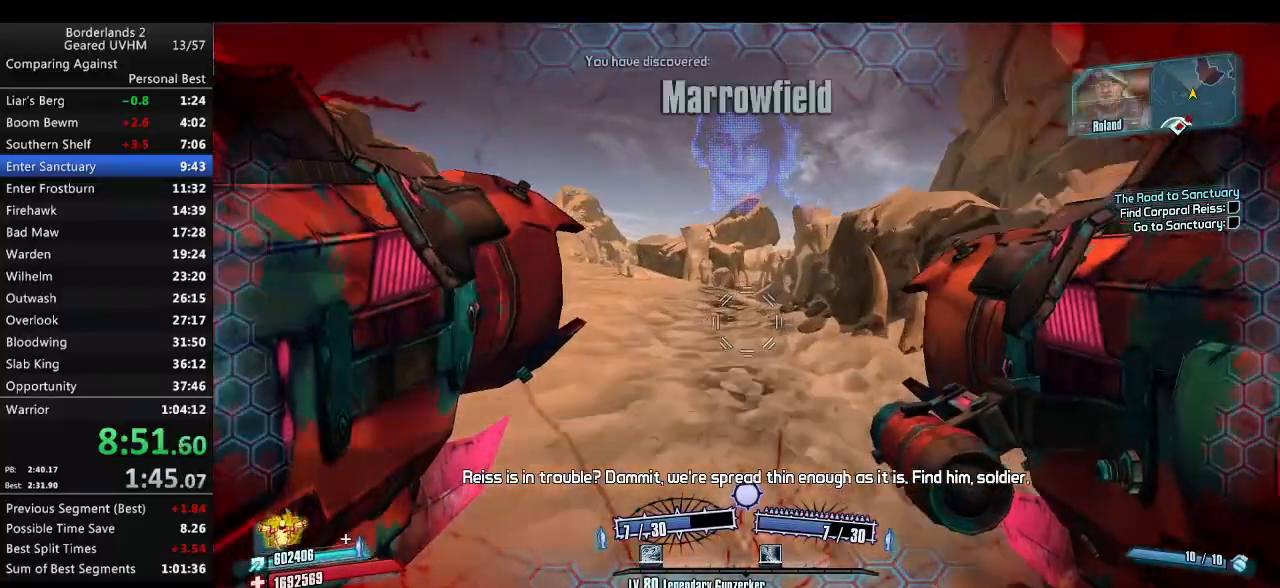
{"keys": ["a", "shift", "w"], "mouse": [], "events": [[183, "w", "down"], [233, "shift", "down"]]}
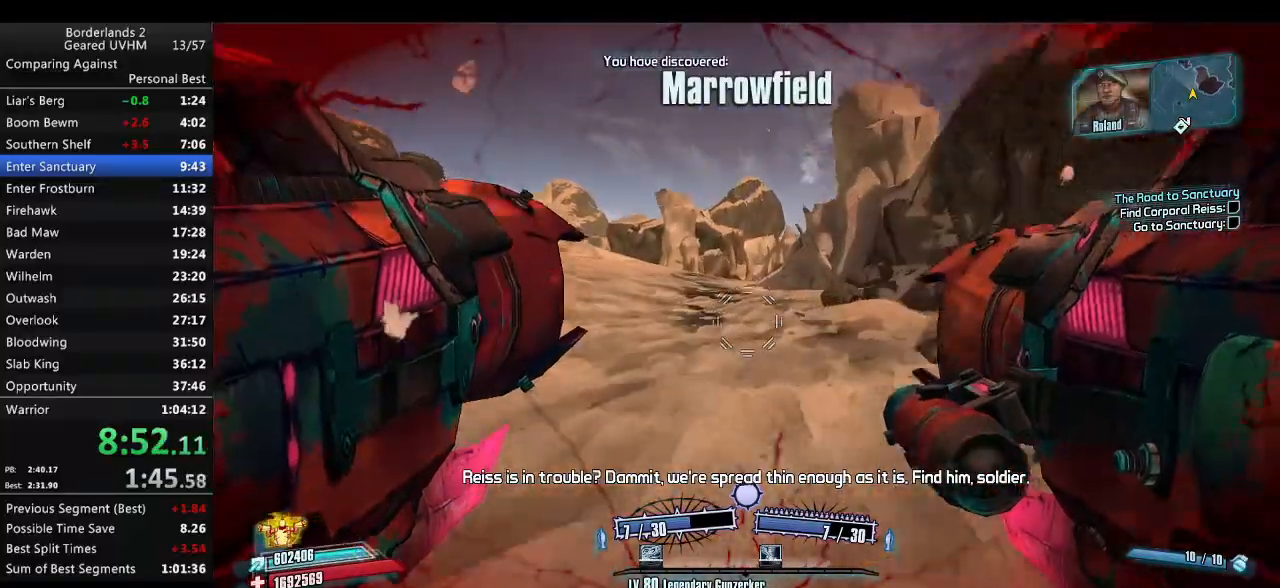
{"keys": ["r", "space", "v", "w"], "mouse": ["left"], "events": [[150, "shift", "up"], [167, "a", "up"], [250, "space", "down"], [267, "mouse_left", "down"], [267, "mouse_right", "down"], [283, "r", "down"], [317, "v", "down"], [500, "mouse_right", "up"]]}